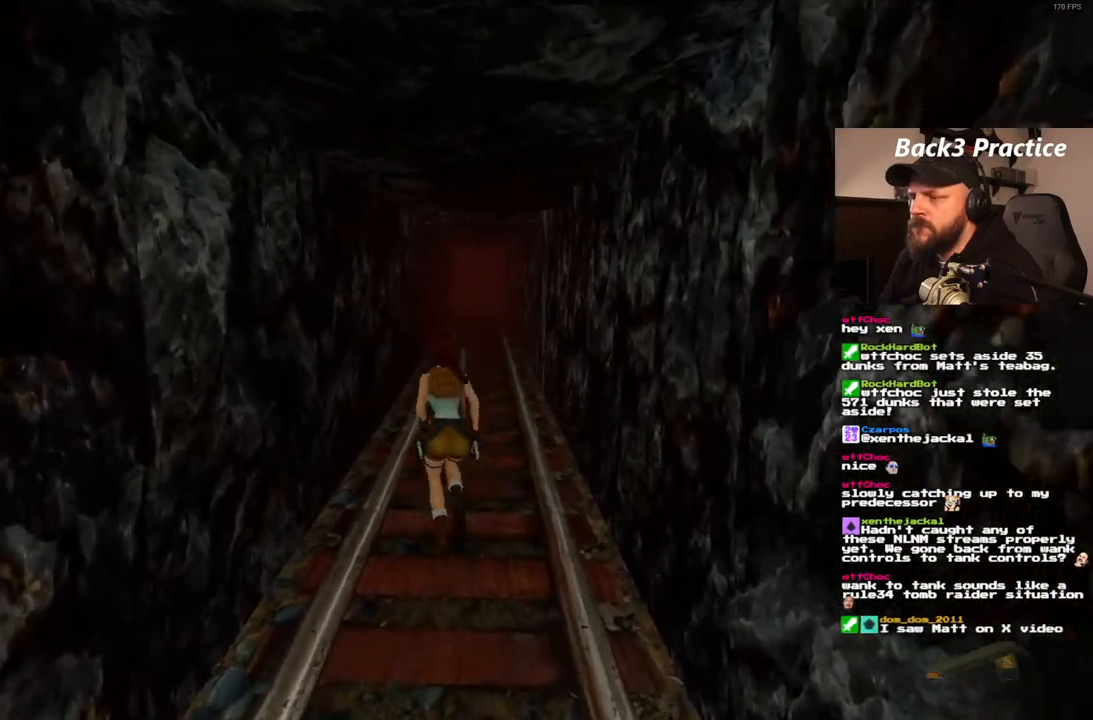
Gameplay with a controller (PlayStation layout); each line is a JSON object with the inputs held at the frame after it. "events" lists button and stick changes between this image and that frame as [ms after this image, input, new state], when the widget could be followed in between. Not read: L3 R3.
{"buttons": ["DPAD_UP", "DPAD_RIGHT"], "left_stick": "center", "right_stick": "center", "events": [[167, "DPAD_LEFT", "up"], [433, "DPAD_RIGHT", "down"], [467, "SQUARE", "up"]]}
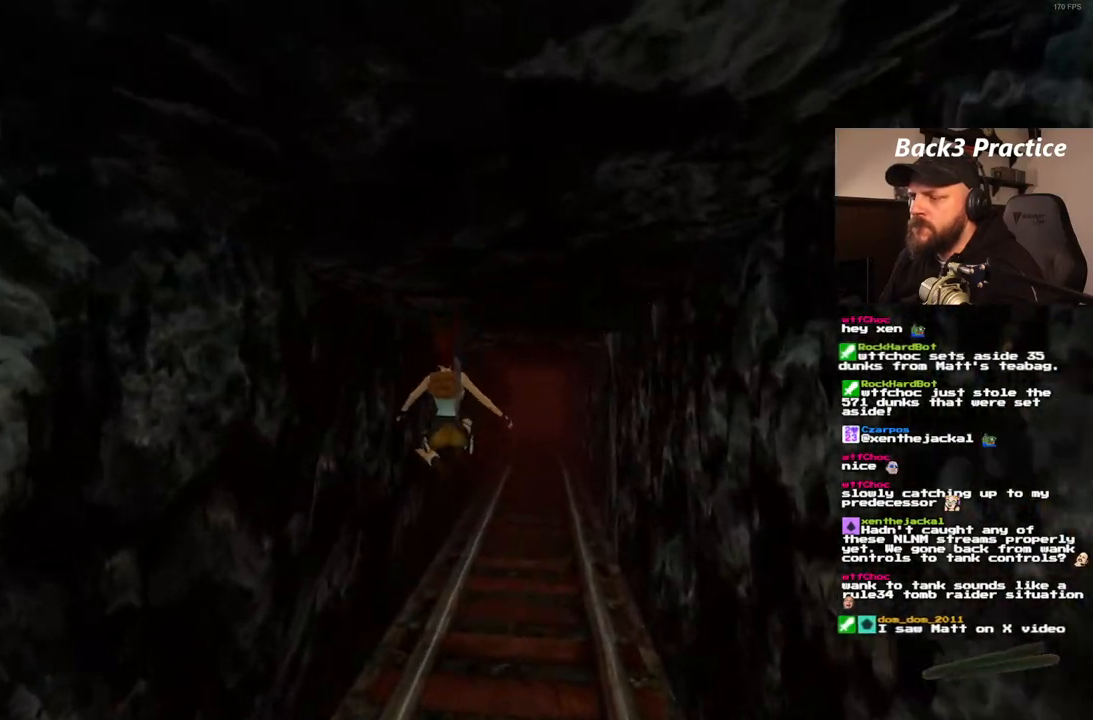
{"buttons": ["DPAD_UP", "DPAD_RIGHT"], "left_stick": "center", "right_stick": "center", "events": []}
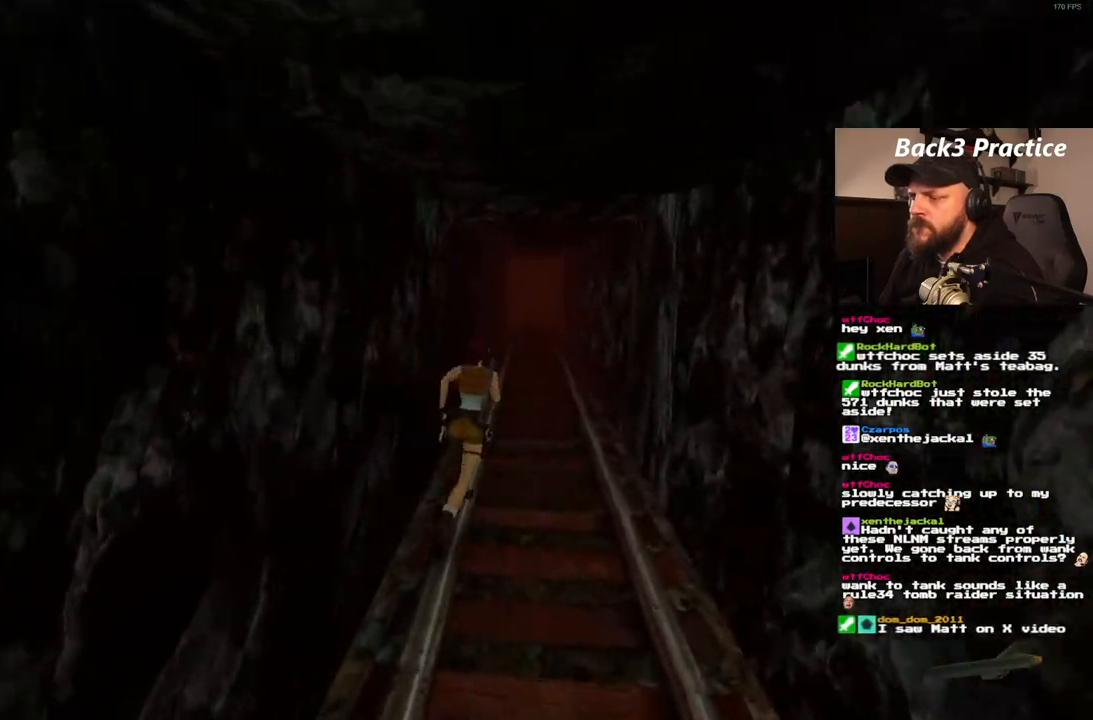
{"buttons": ["CROSS", "DPAD_UP"], "left_stick": "center", "right_stick": "center", "events": [[400, "DPAD_RIGHT", "up"], [483, "CROSS", "down"]]}
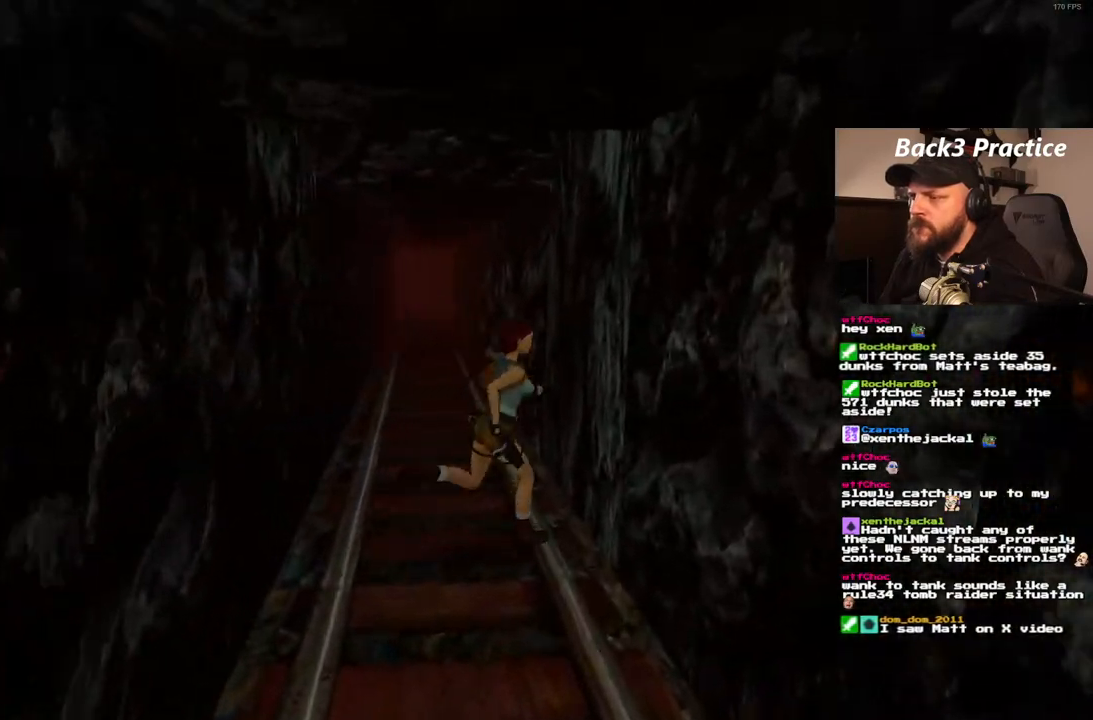
{"buttons": ["CROSS", "DPAD_UP"], "left_stick": "center", "right_stick": "center", "events": []}
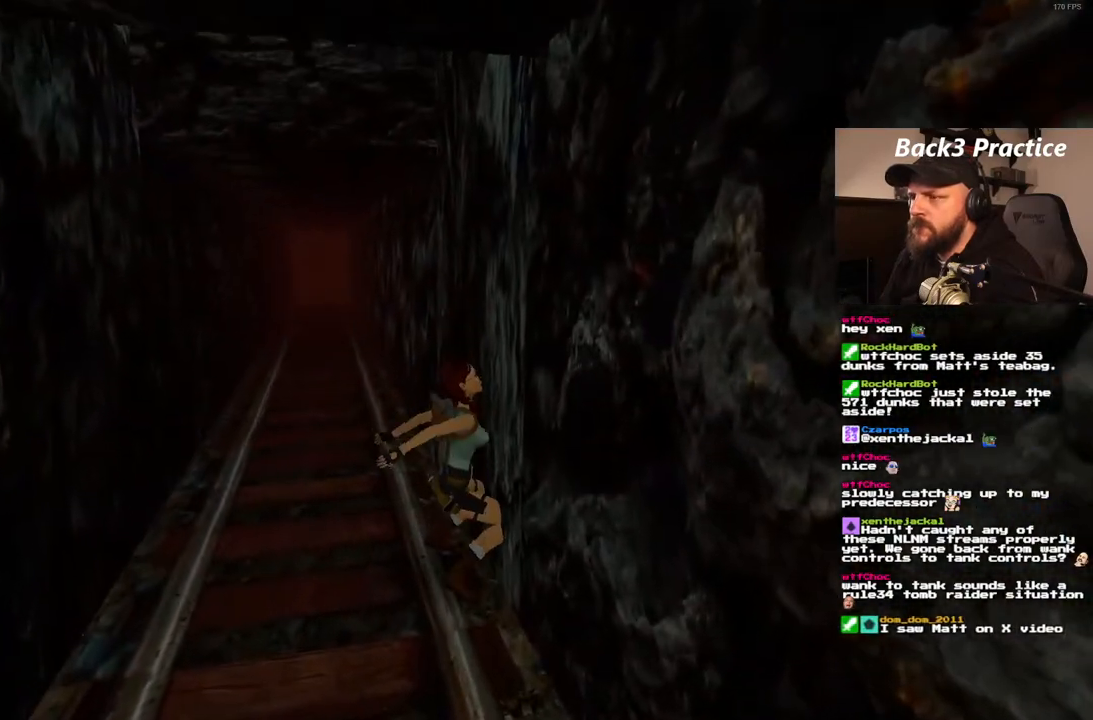
{"buttons": ["CROSS", "DPAD_UP"], "left_stick": "center", "right_stick": "center", "events": []}
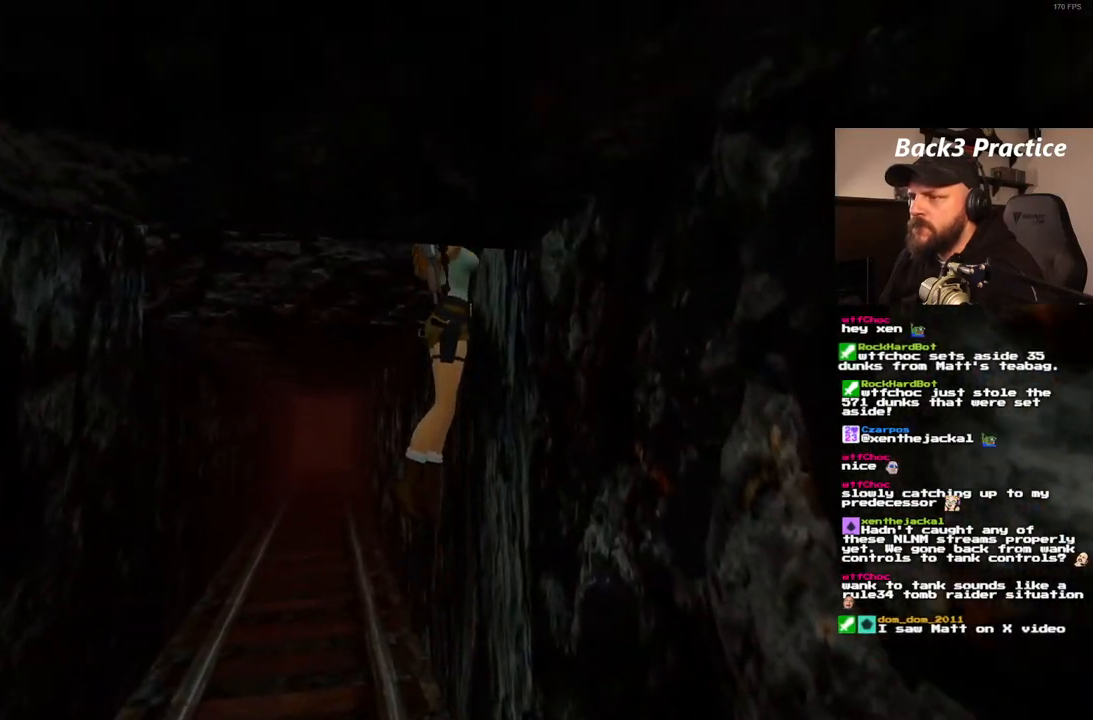
{"buttons": ["CROSS", "DPAD_UP"], "left_stick": "center", "right_stick": "center", "events": []}
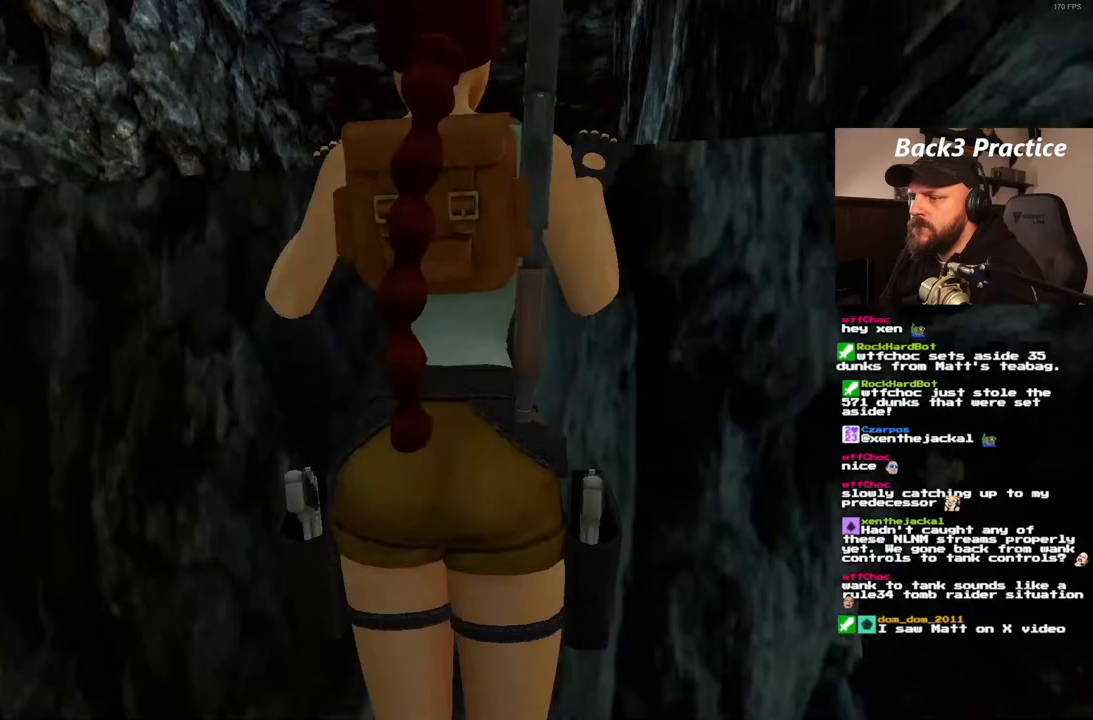
{"buttons": [], "left_stick": "center", "right_stick": "center", "events": [[350, "DPAD_UP", "up"], [383, "CROSS", "up"]]}
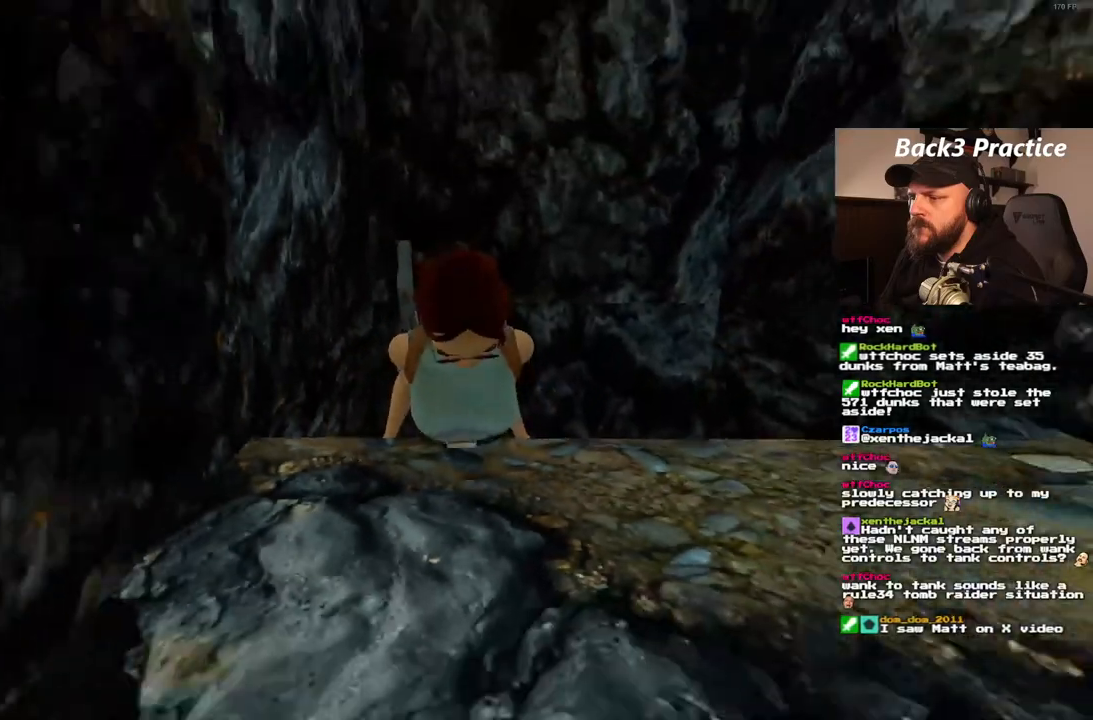
{"buttons": [], "left_stick": "center", "right_stick": "center", "events": []}
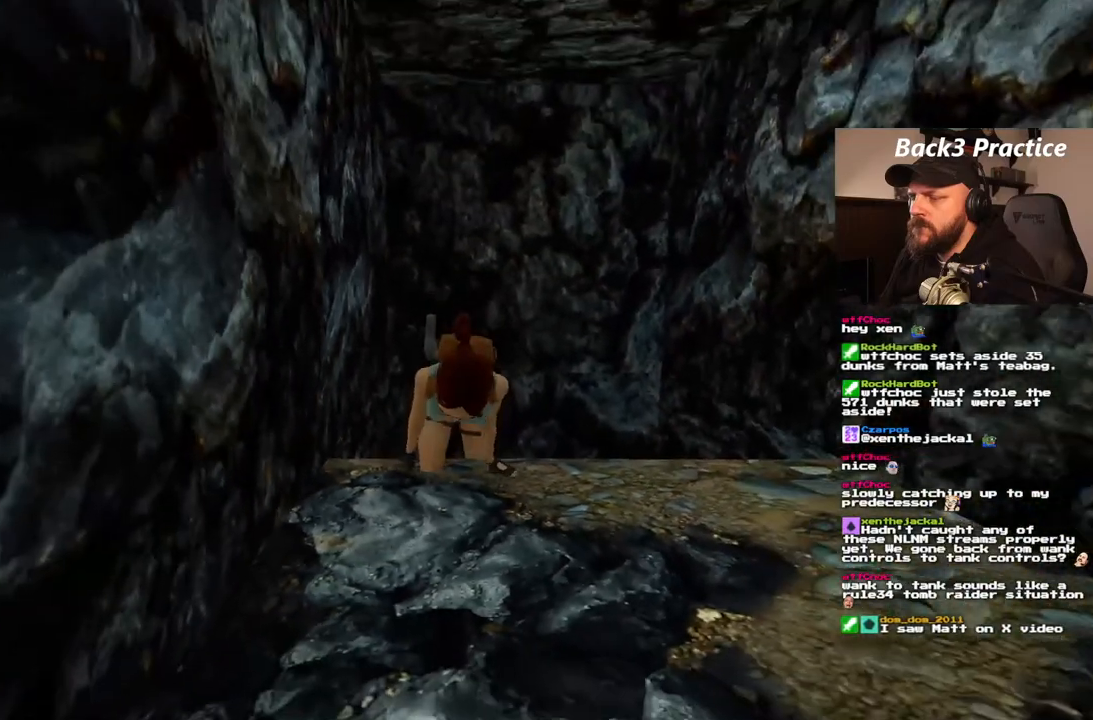
{"buttons": [], "left_stick": "center", "right_stick": "center", "events": []}
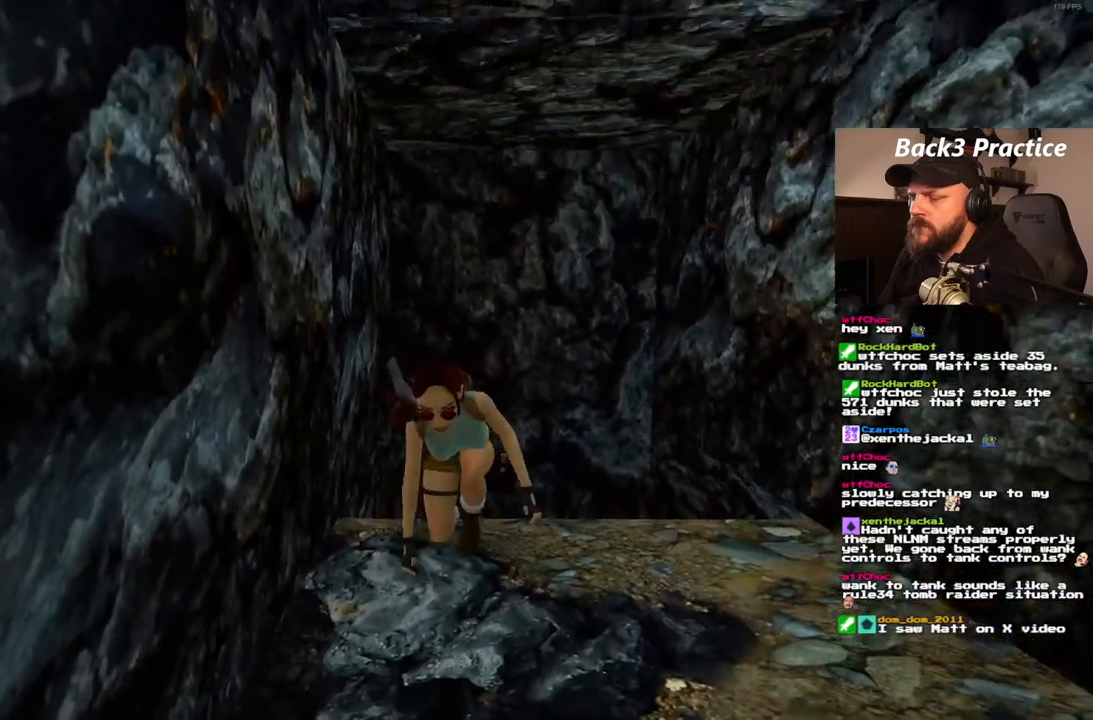
{"buttons": ["DPAD_UP"], "left_stick": "center", "right_stick": "center", "events": [[67, "DPAD_UP", "down"]]}
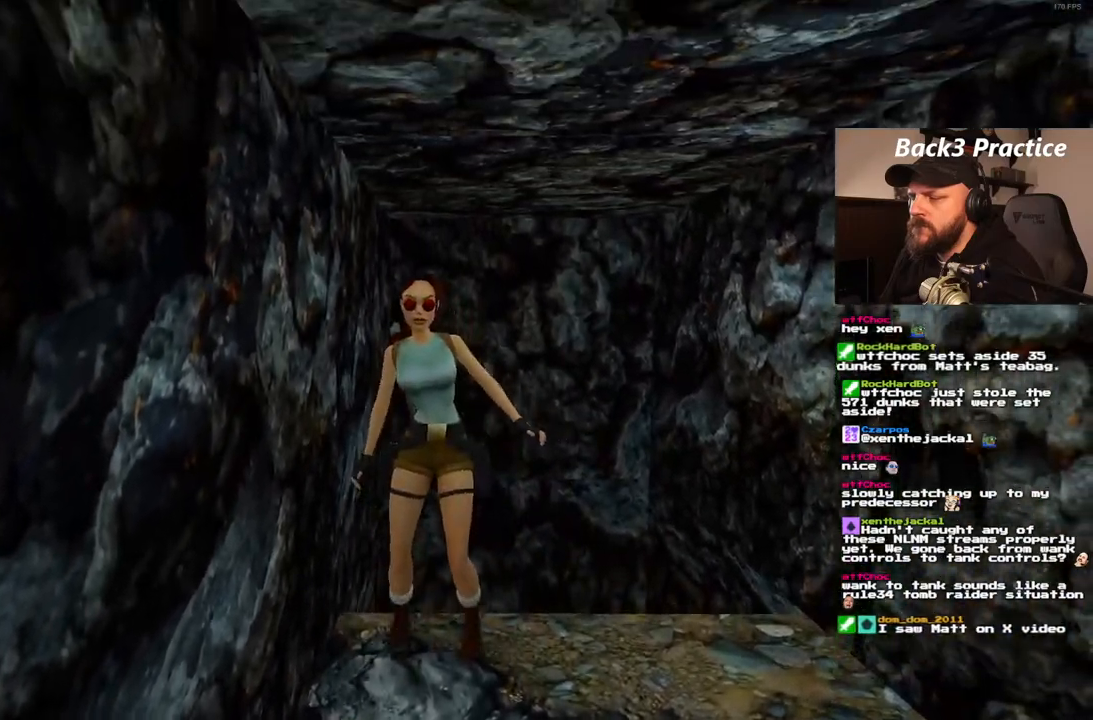
{"buttons": ["DPAD_UP"], "left_stick": "center", "right_stick": "center", "events": []}
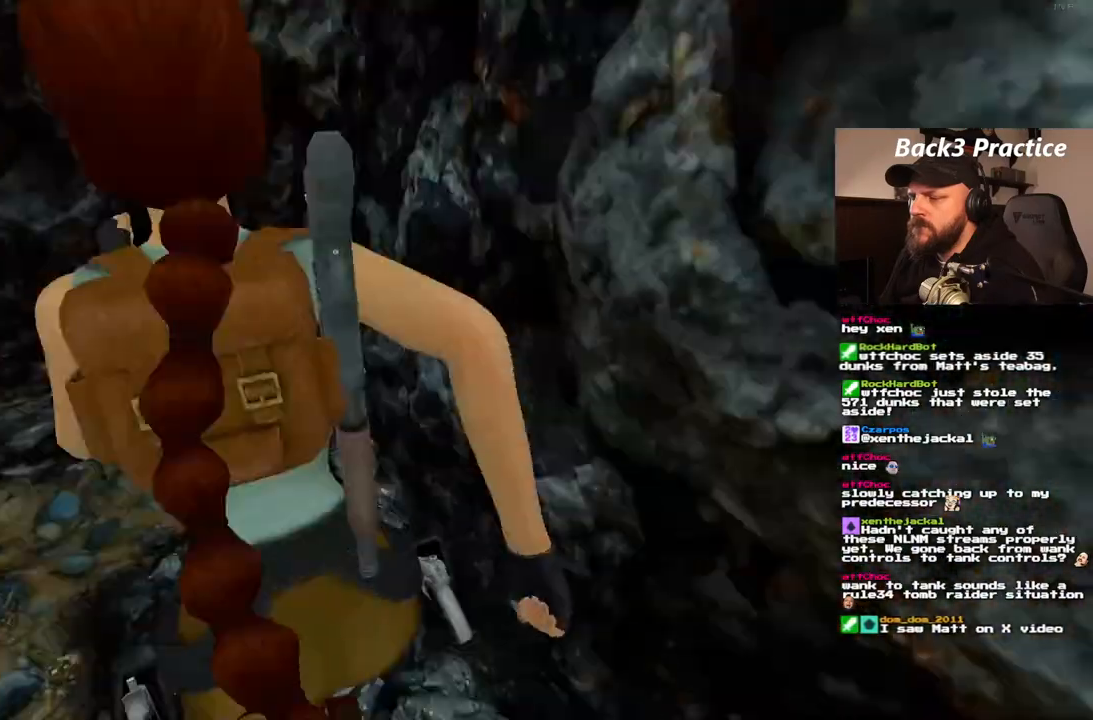
{"buttons": ["SQUARE", "DPAD_UP", "DPAD_RIGHT"], "left_stick": "center", "right_stick": "center", "events": [[433, "SQUARE", "down"], [500, "DPAD_RIGHT", "down"]]}
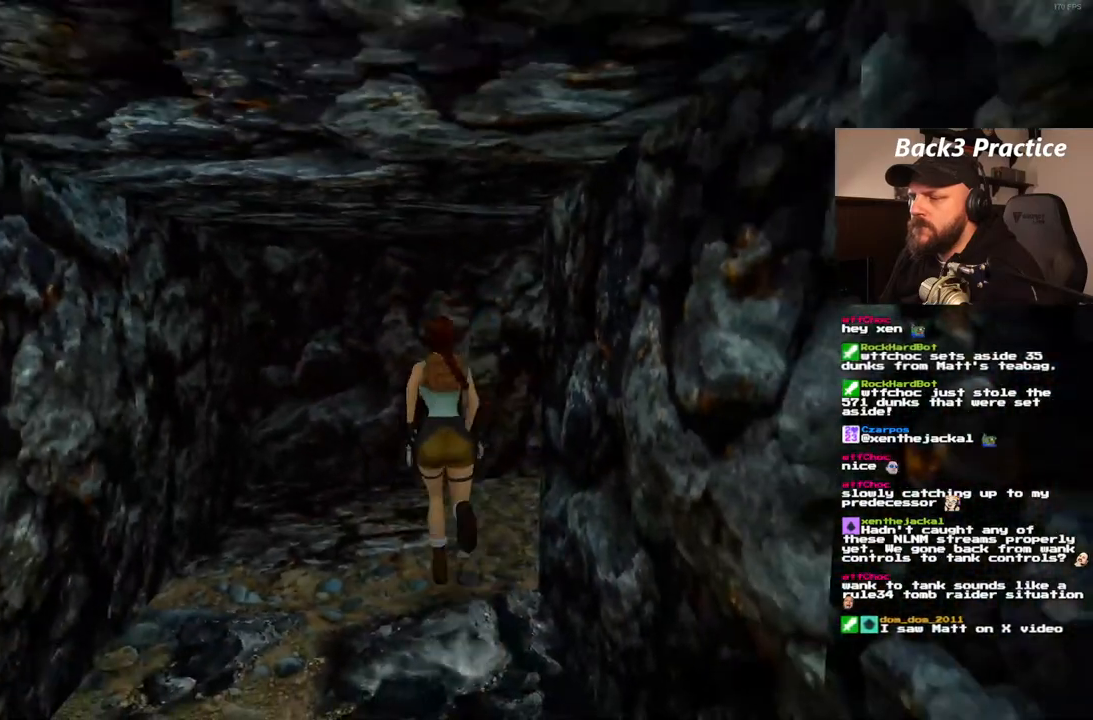
{"buttons": ["DPAD_UP", "DPAD_RIGHT"], "left_stick": "center", "right_stick": "center", "events": [[333, "SQUARE", "up"]]}
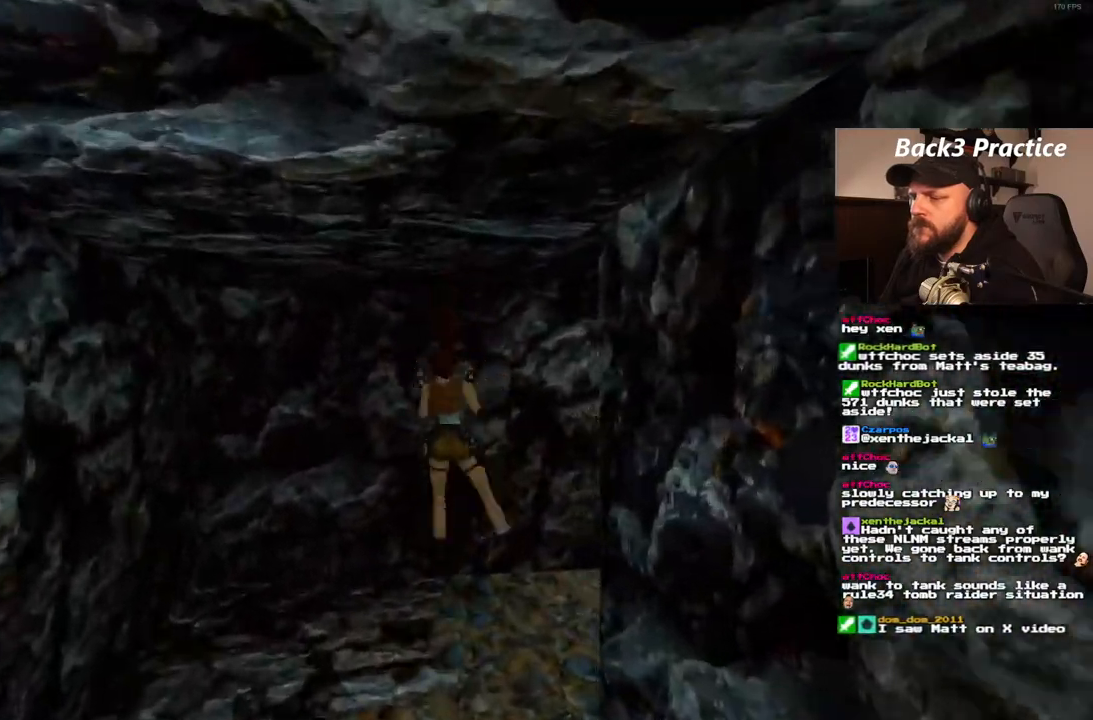
{"buttons": ["DPAD_UP", "DPAD_RIGHT"], "left_stick": "center", "right_stick": "center", "events": []}
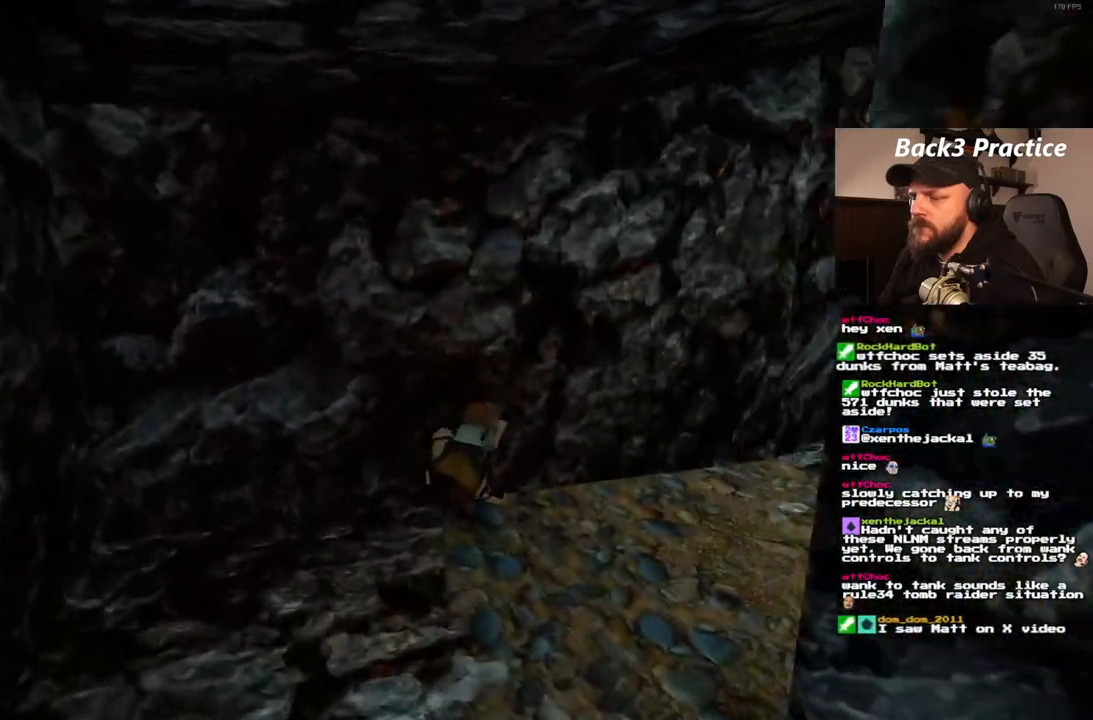
{"buttons": ["DPAD_UP"], "left_stick": "center", "right_stick": "center", "events": [[450, "DPAD_RIGHT", "up"]]}
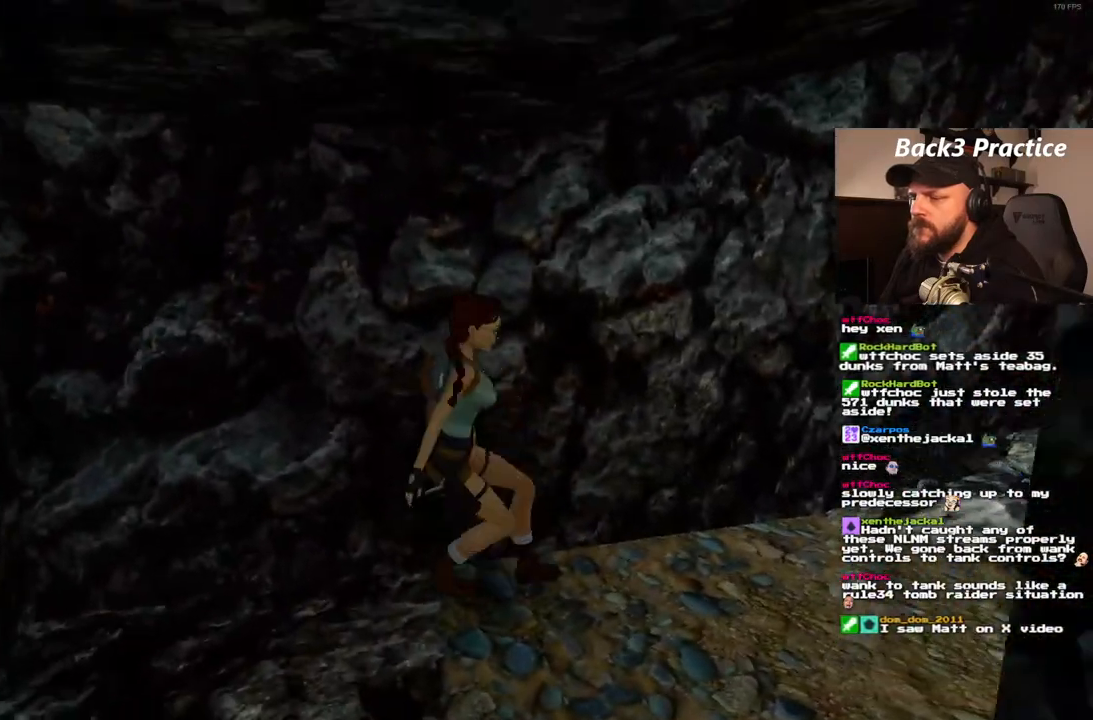
{"buttons": ["DPAD_UP"], "left_stick": "center", "right_stick": "center", "events": []}
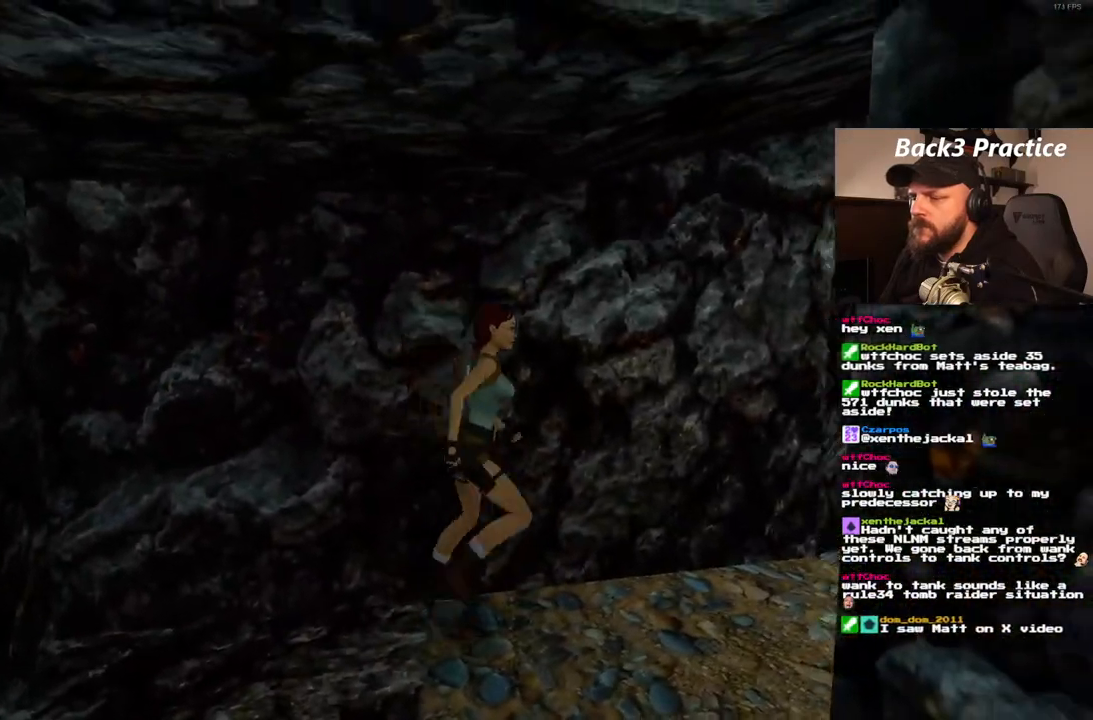
{"buttons": ["SQUARE", "DPAD_UP"], "left_stick": "center", "right_stick": "center", "events": [[400, "SQUARE", "down"]]}
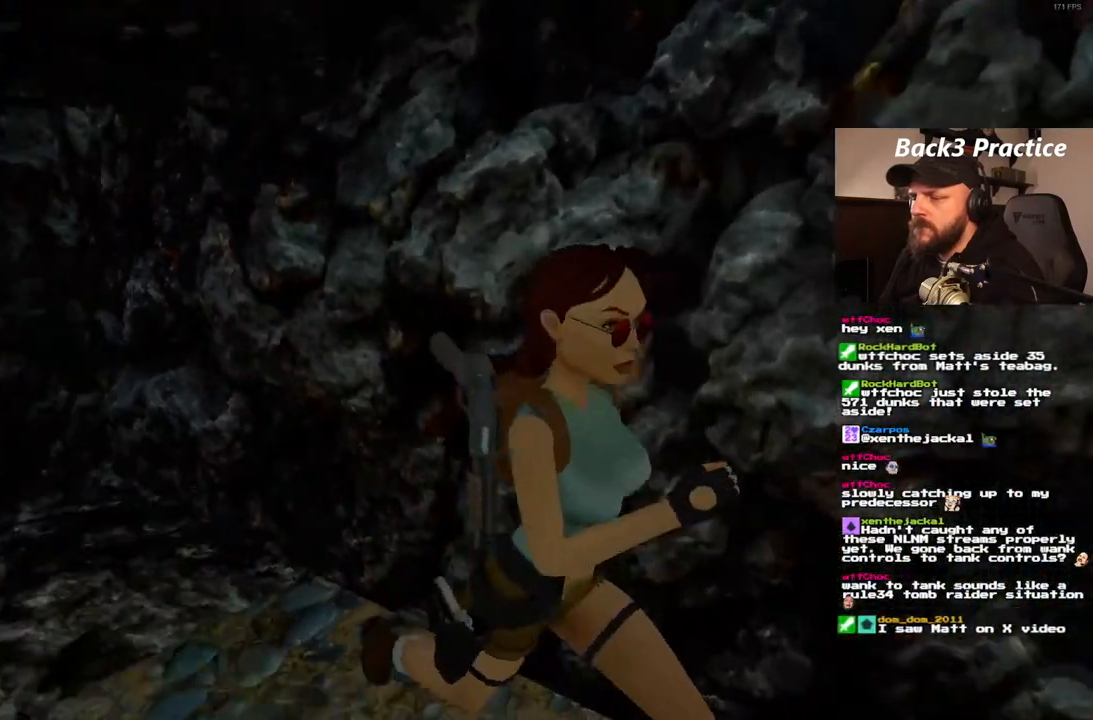
{"buttons": ["SQUARE", "DPAD_UP"], "left_stick": "center", "right_stick": "center", "events": []}
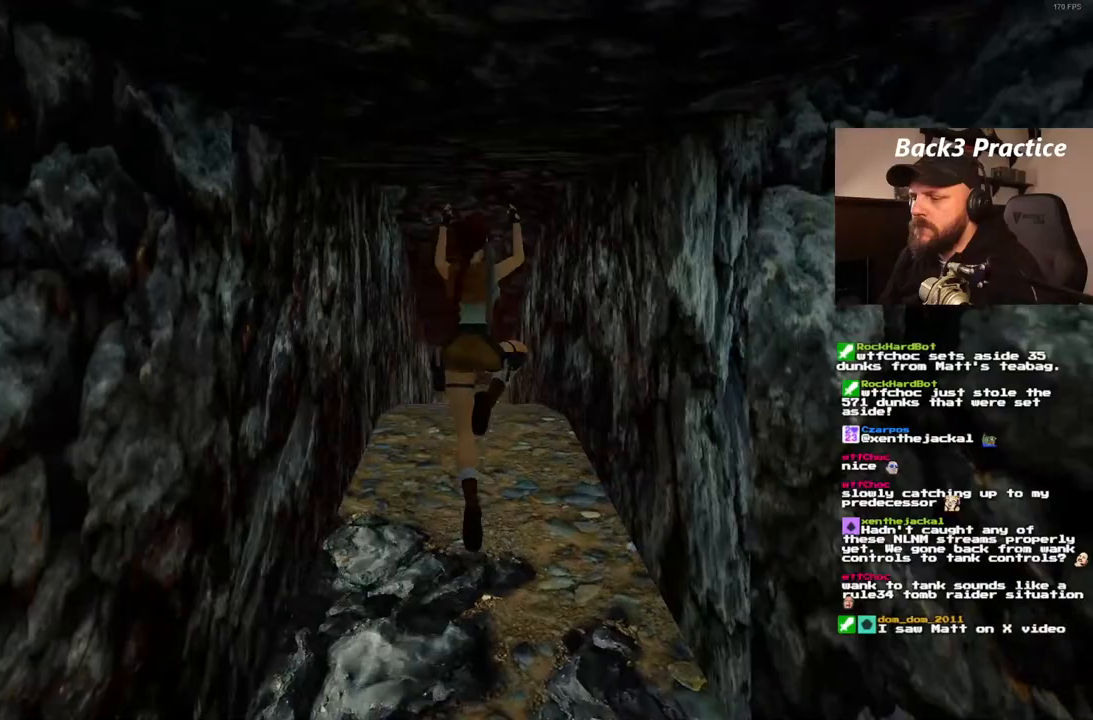
{"buttons": ["SQUARE", "DPAD_UP", "DPAD_LEFT"], "left_stick": "center", "right_stick": "center", "events": [[100, "DPAD_LEFT", "down"]]}
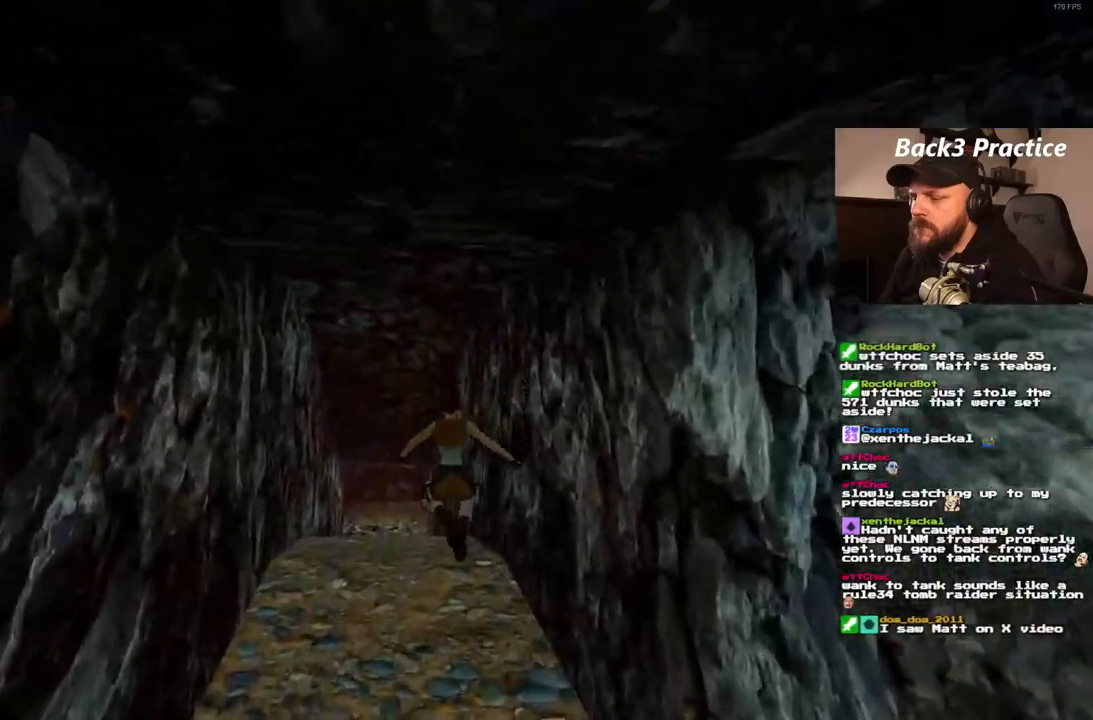
{"buttons": ["SQUARE", "DPAD_UP"], "left_stick": "center", "right_stick": "center", "events": [[200, "SQUARE", "up"], [267, "DPAD_LEFT", "up"], [283, "SQUARE", "down"]]}
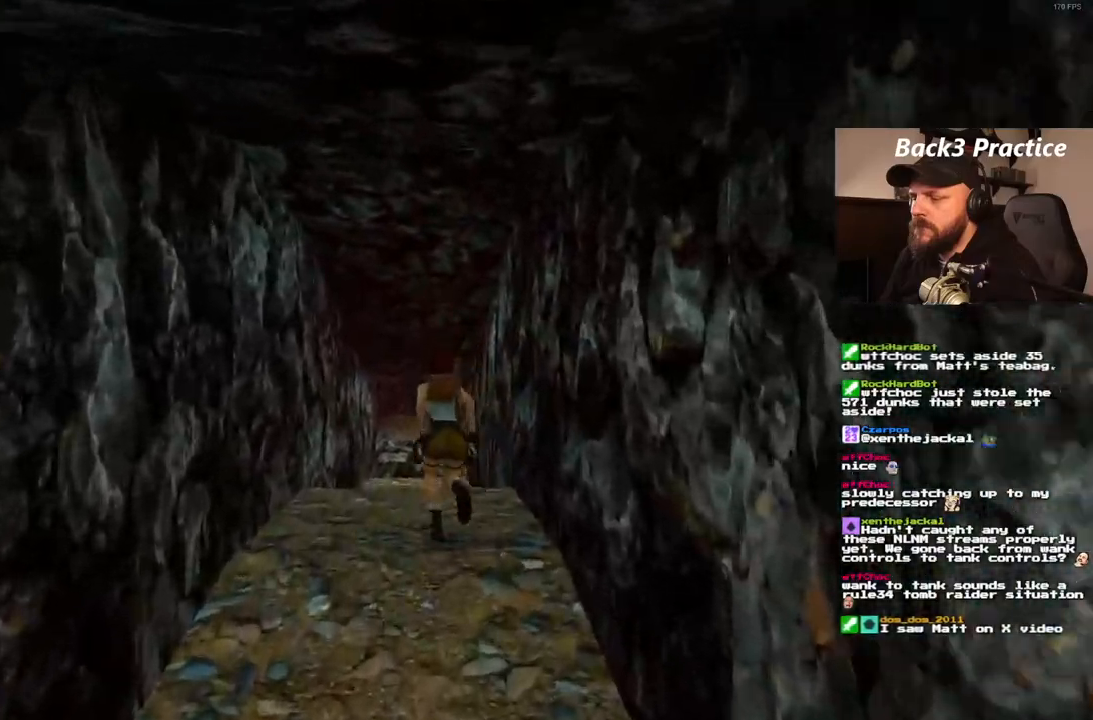
{"buttons": ["DPAD_UP"], "left_stick": "center", "right_stick": "center"}
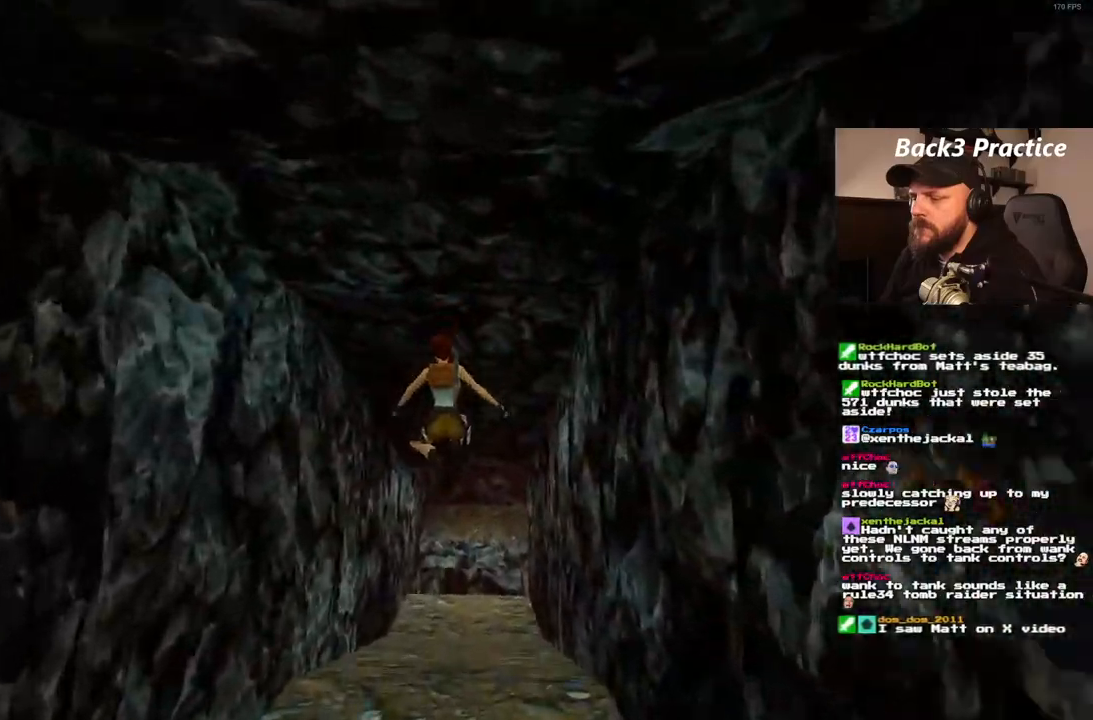
{"buttons": ["DPAD_UP", "DPAD_RIGHT"], "left_stick": "center", "right_stick": "center", "events": [[283, "DPAD_RIGHT", "down"]]}
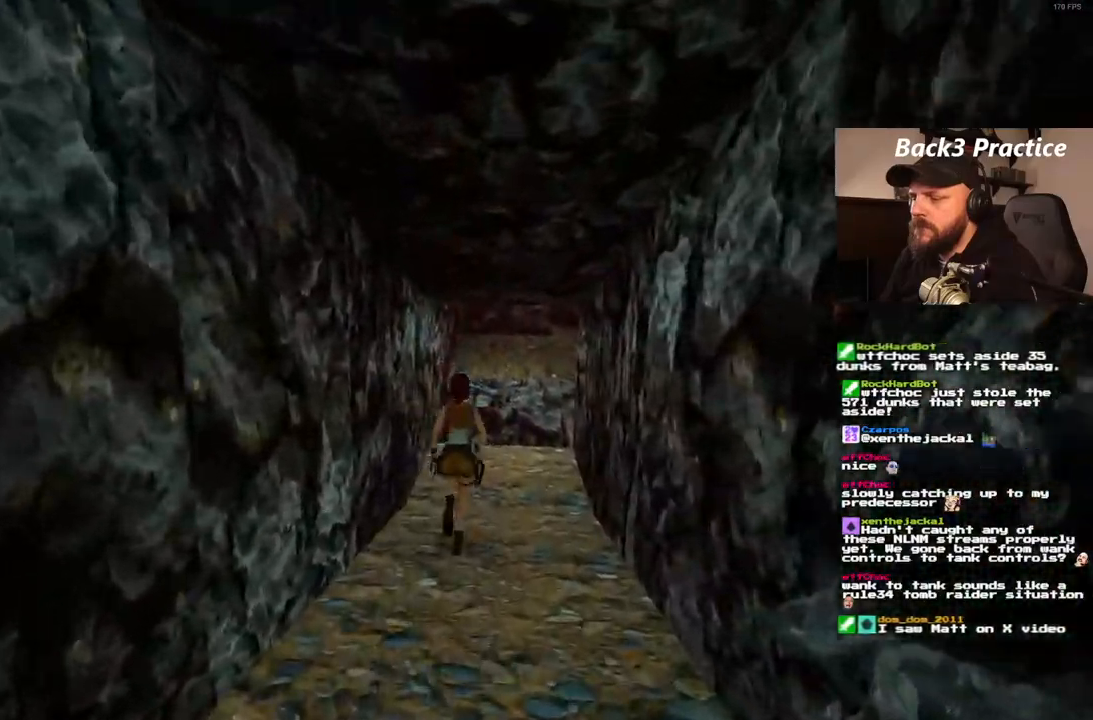
{"buttons": ["DPAD_UP", "DPAD_RIGHT"], "left_stick": "center", "right_stick": "center", "events": [[200, "DPAD_RIGHT", "up"], [467, "DPAD_RIGHT", "down"]]}
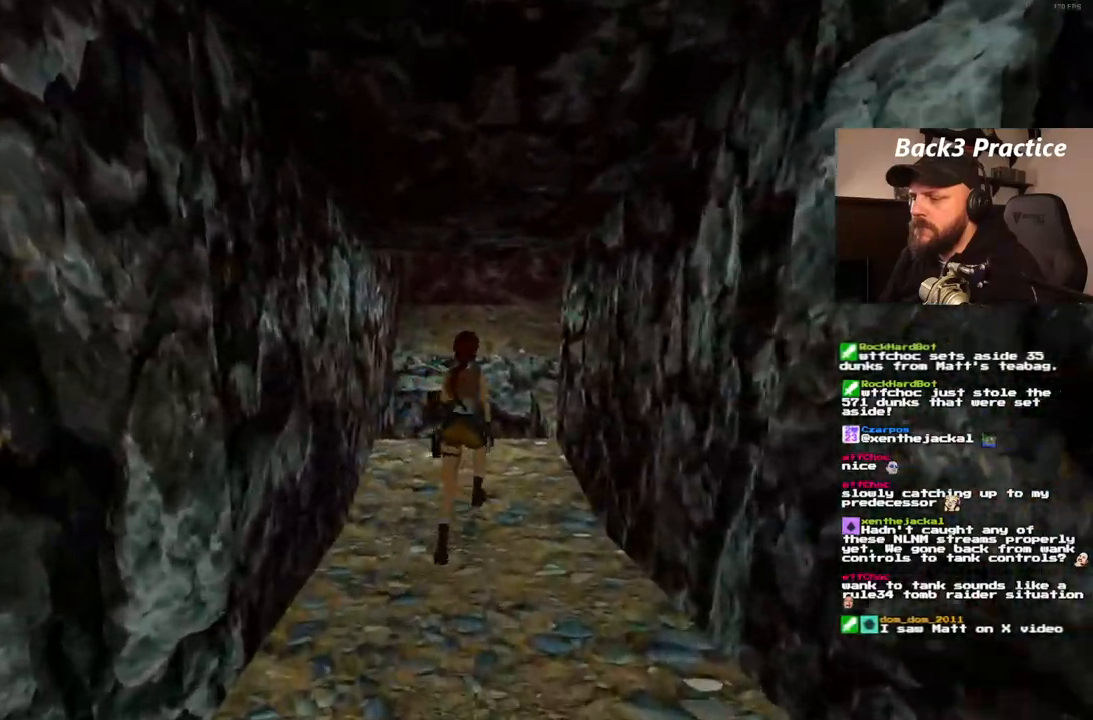
{"buttons": ["DPAD_UP"], "left_stick": "center", "right_stick": "center", "events": [[167, "DPAD_RIGHT", "up"]]}
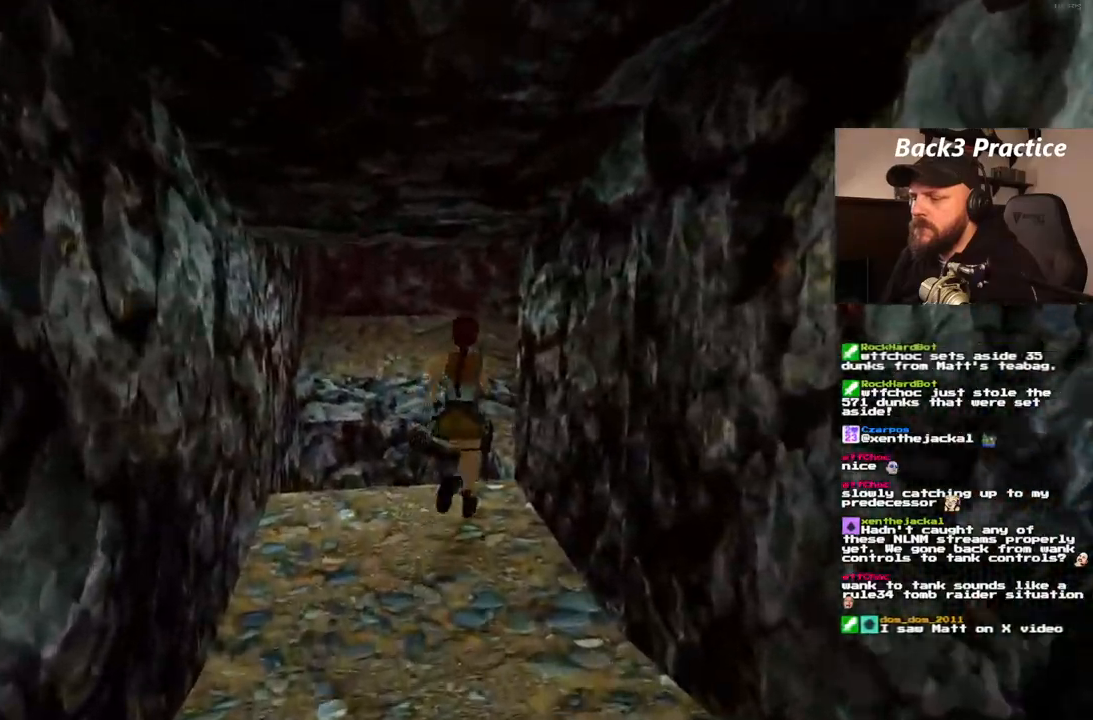
{"buttons": ["SQUARE", "DPAD_UP"], "left_stick": "center", "right_stick": "center", "events": [[133, "SQUARE", "down"]]}
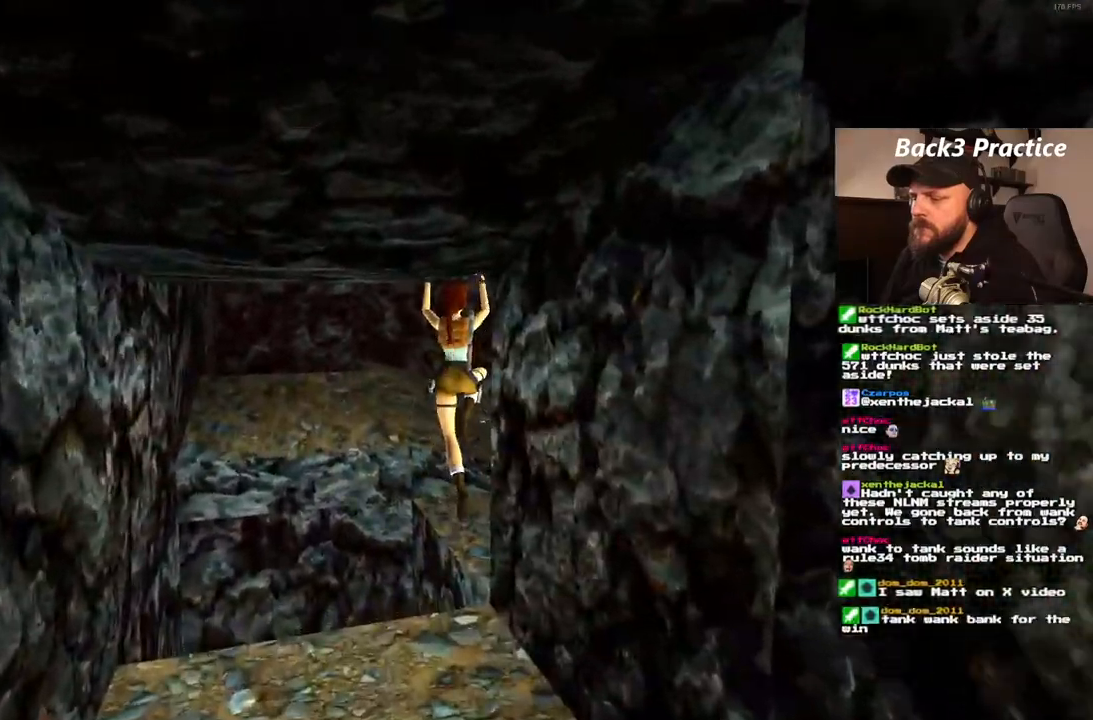
{"buttons": [], "left_stick": "center", "right_stick": "center", "events": [[33, "SQUARE", "up"], [183, "DPAD_UP", "up"]]}
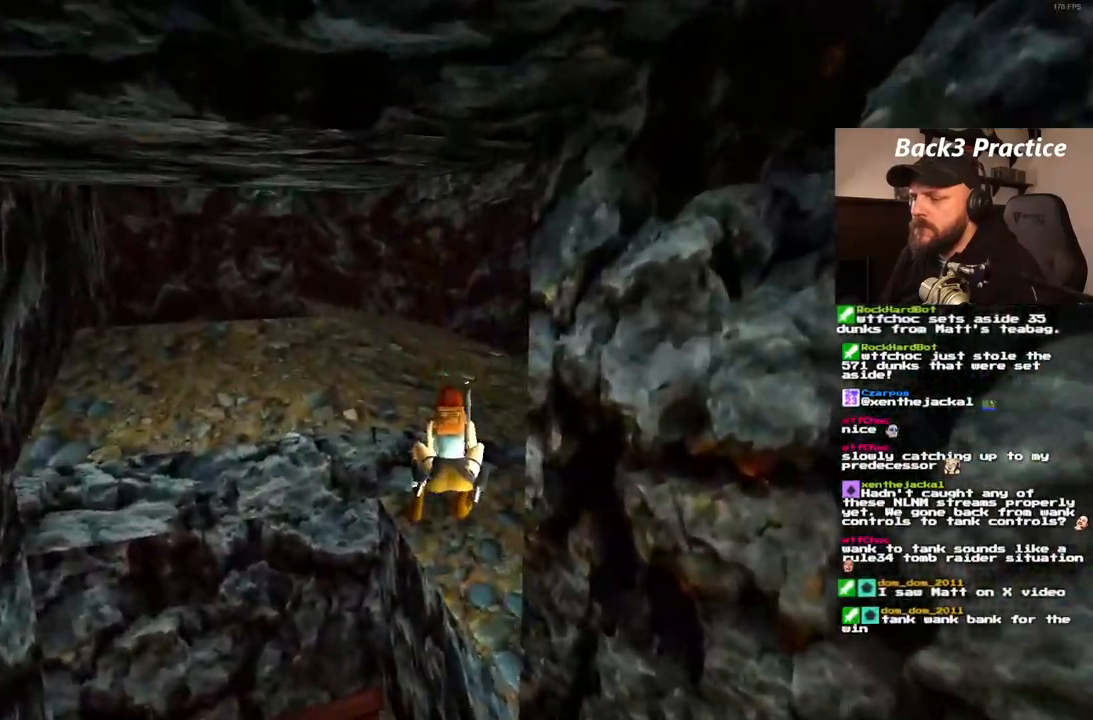
{"buttons": [], "left_stick": "center", "right_stick": "center", "events": [[217, "DPAD_UP", "down"], [450, "DPAD_UP", "up"]]}
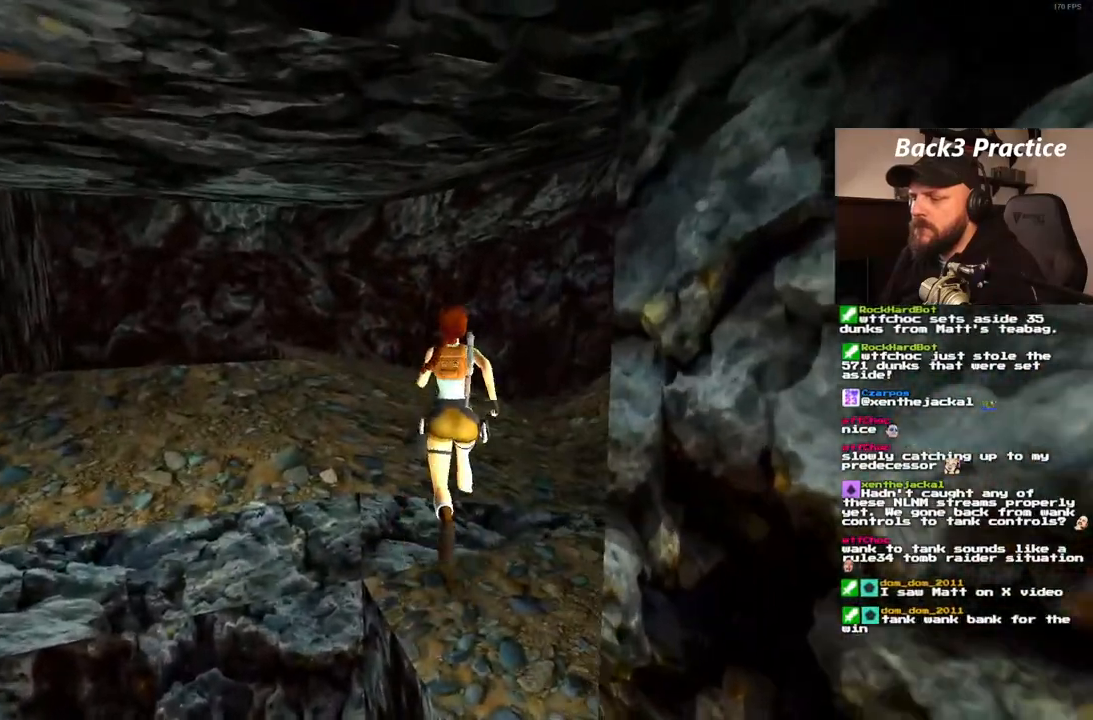
{"buttons": [], "left_stick": "center", "right_stick": "center", "events": []}
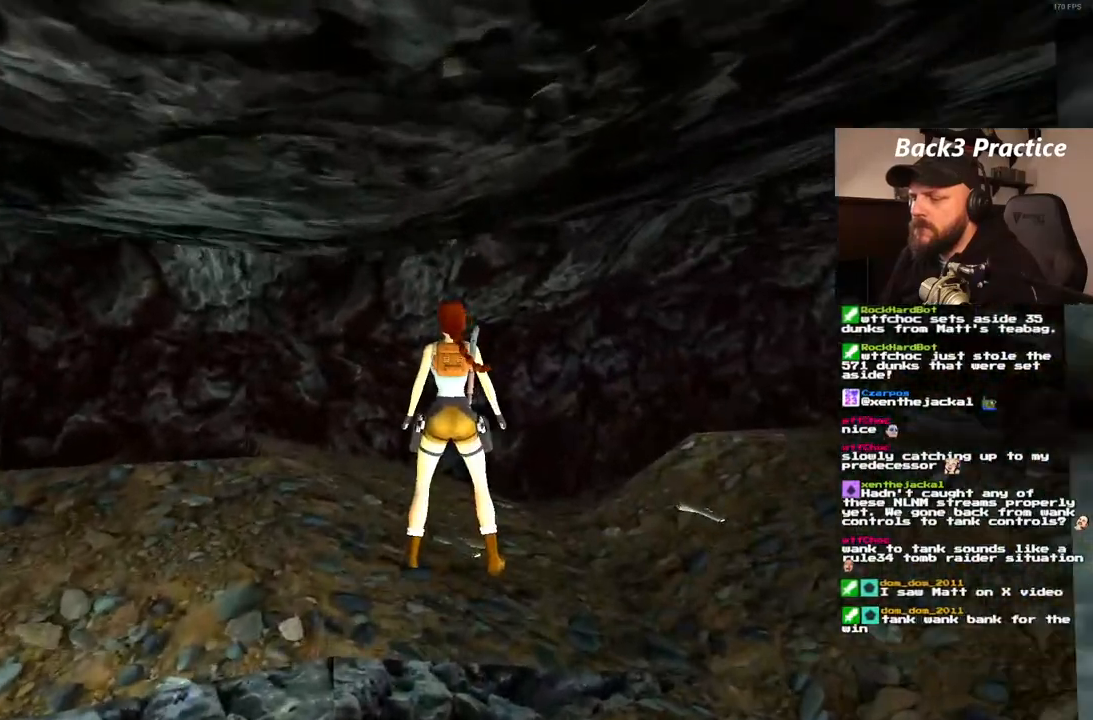
{"buttons": [], "left_stick": "center", "right_stick": "center"}